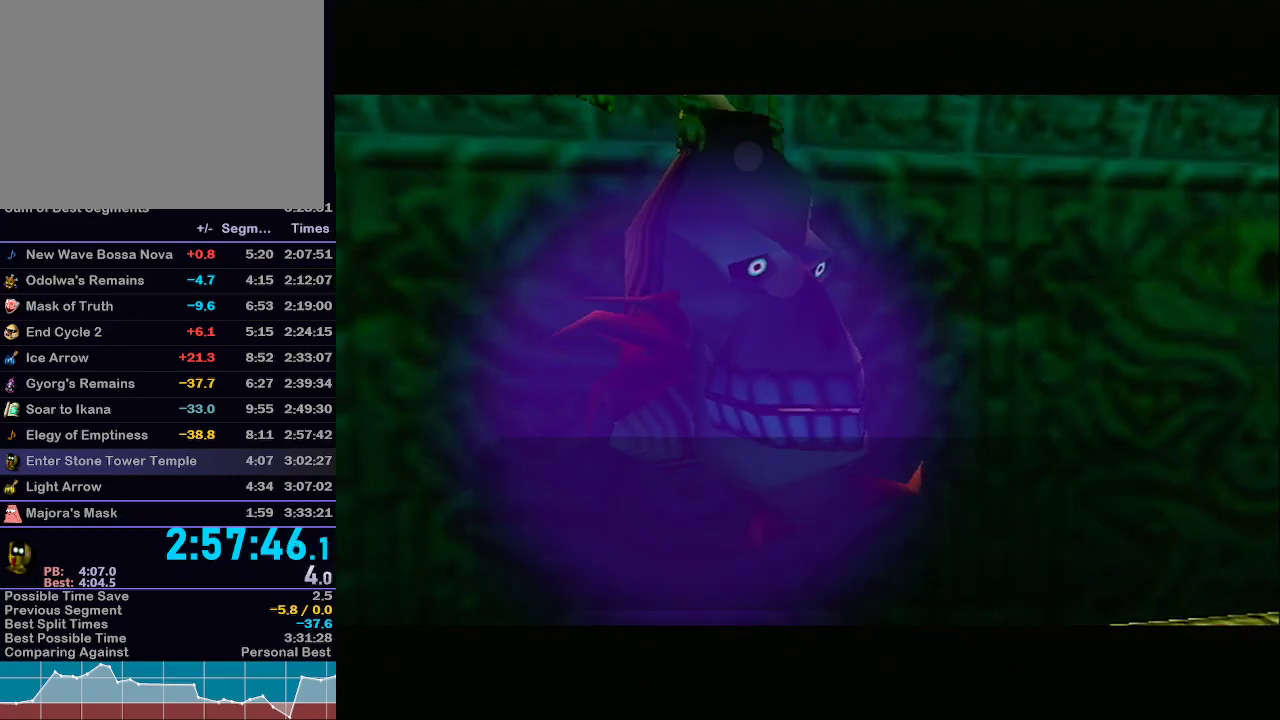
Gameplay with a controller (Nintendo layout); each line is a JSON object with the inputs held at the frame after it. "events" lists button and stick changes between this image and that frame as [ms after this image, input, new state], when the widget could be followed in between. Not read: L3 R3.
{"buttons": ["B"], "left_stick": "center", "right_stick": "center", "events": [[283, "B", "down"], [367, "B", "up"], [400, "B", "down"], [450, "B", "up"], [500, "B", "down"]]}
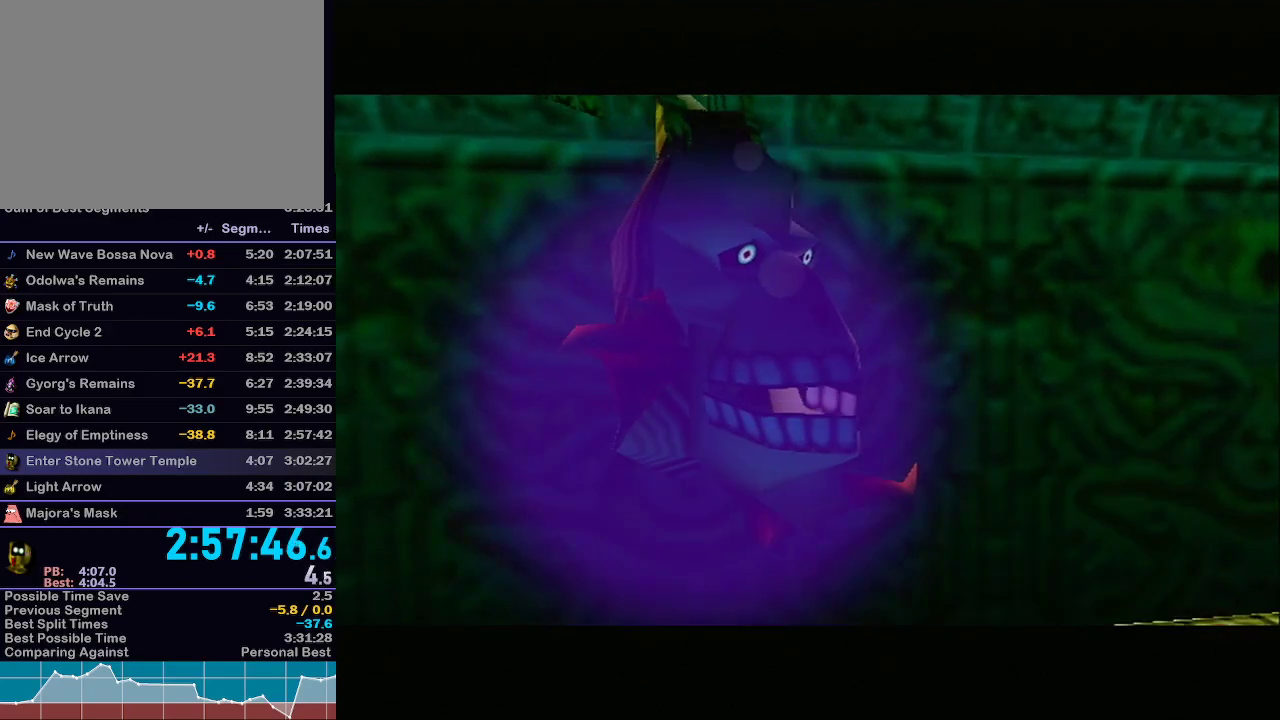
{"buttons": ["B"], "left_stick": "center", "right_stick": "center", "events": [[117, "B", "up"], [167, "B", "down"], [200, "B", "up"], [233, "B", "down"], [300, "B", "up"], [333, "B", "down"], [400, "B", "up"], [450, "B", "down"]]}
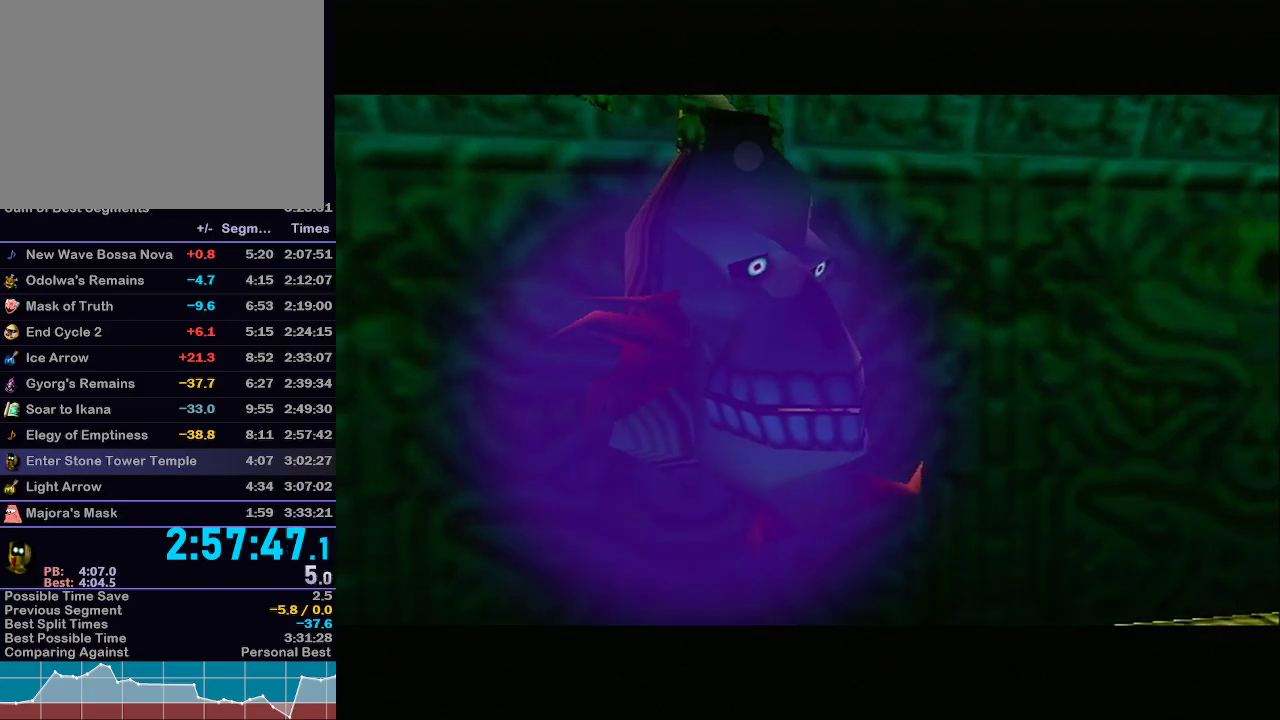
{"buttons": [], "left_stick": "center", "right_stick": "center", "events": [[33, "B", "up"], [83, "B", "down"], [150, "B", "up"], [200, "B", "down"], [267, "B", "up"], [300, "B", "down"], [367, "B", "up"], [467, "B", "down"], [500, "B", "up"]]}
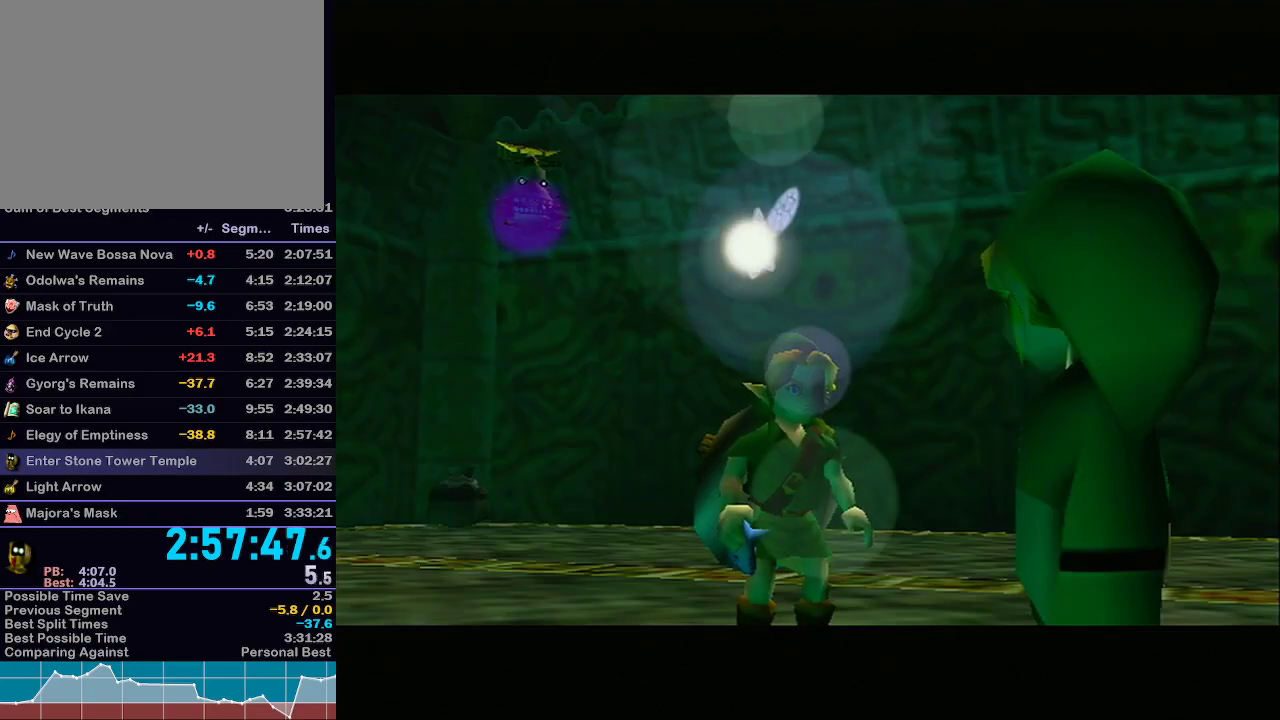
{"buttons": [], "left_stick": "center", "right_stick": "center", "events": [[33, "B", "down"], [100, "B", "up"], [133, "B", "down"], [233, "B", "up"], [267, "B", "down"], [333, "B", "up"]]}
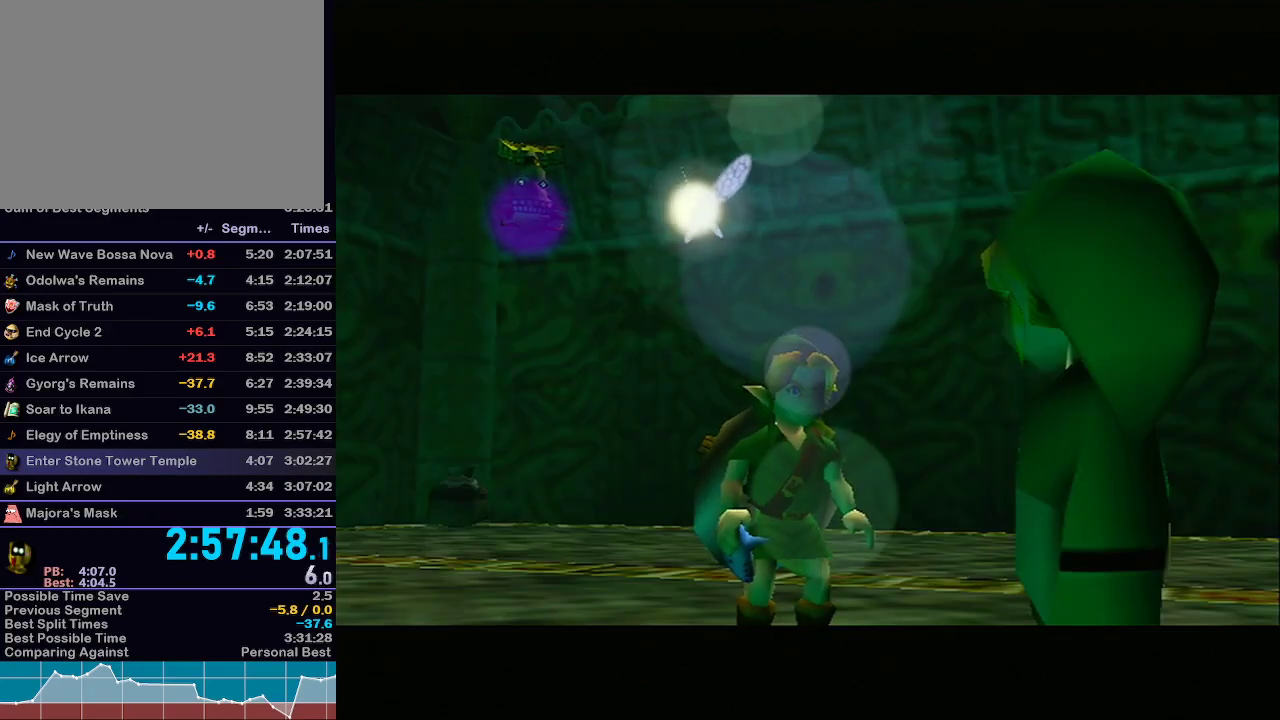
{"buttons": [], "left_stick": "center", "right_stick": "center", "events": [[217, "B", "down"], [450, "B", "up"]]}
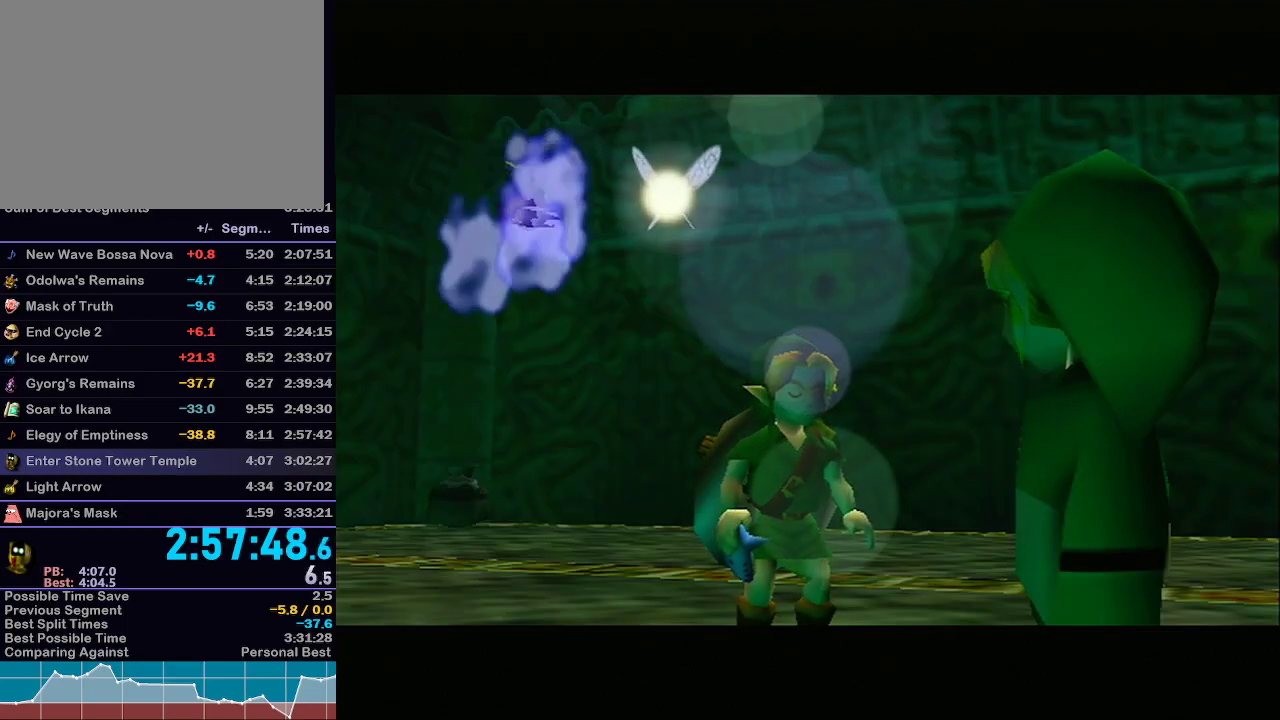
{"buttons": ["A"], "left_stick": "center", "right_stick": "center", "events": [[450, "A", "down"]]}
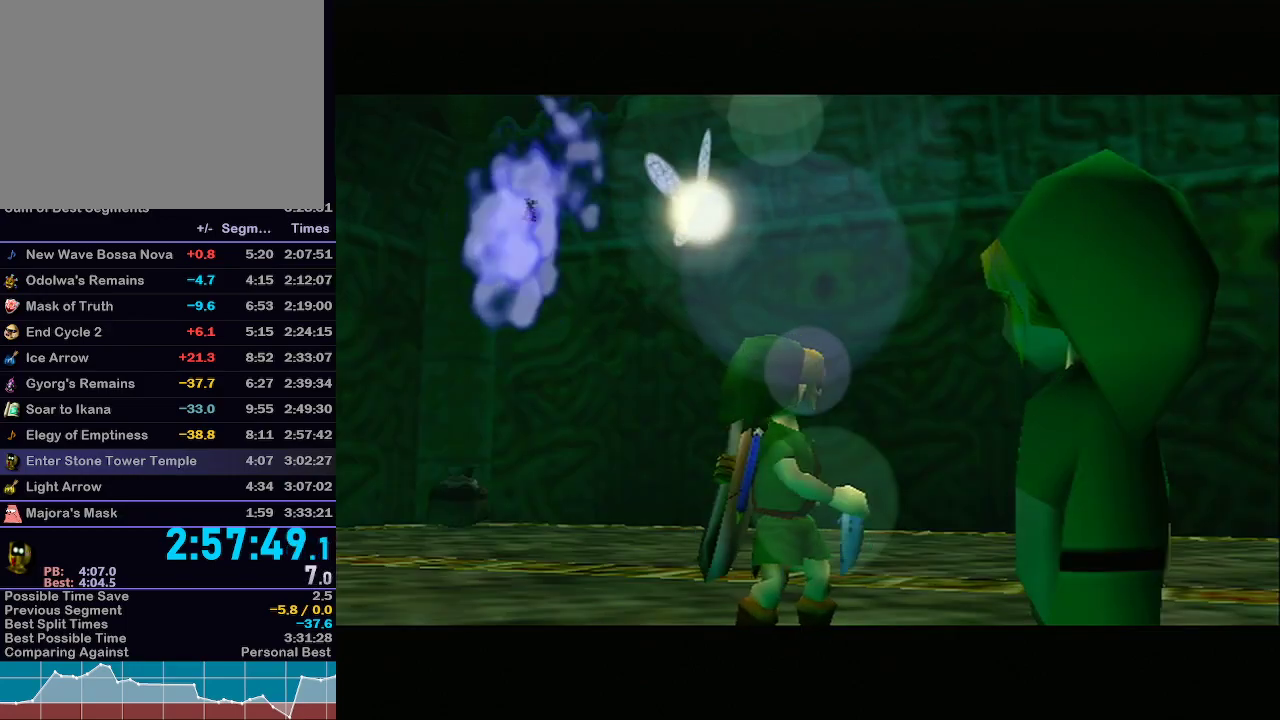
{"buttons": [], "left_stick": "center", "right_stick": "center", "events": [[250, "A", "up"], [283, "A", "down"], [350, "A", "up"]]}
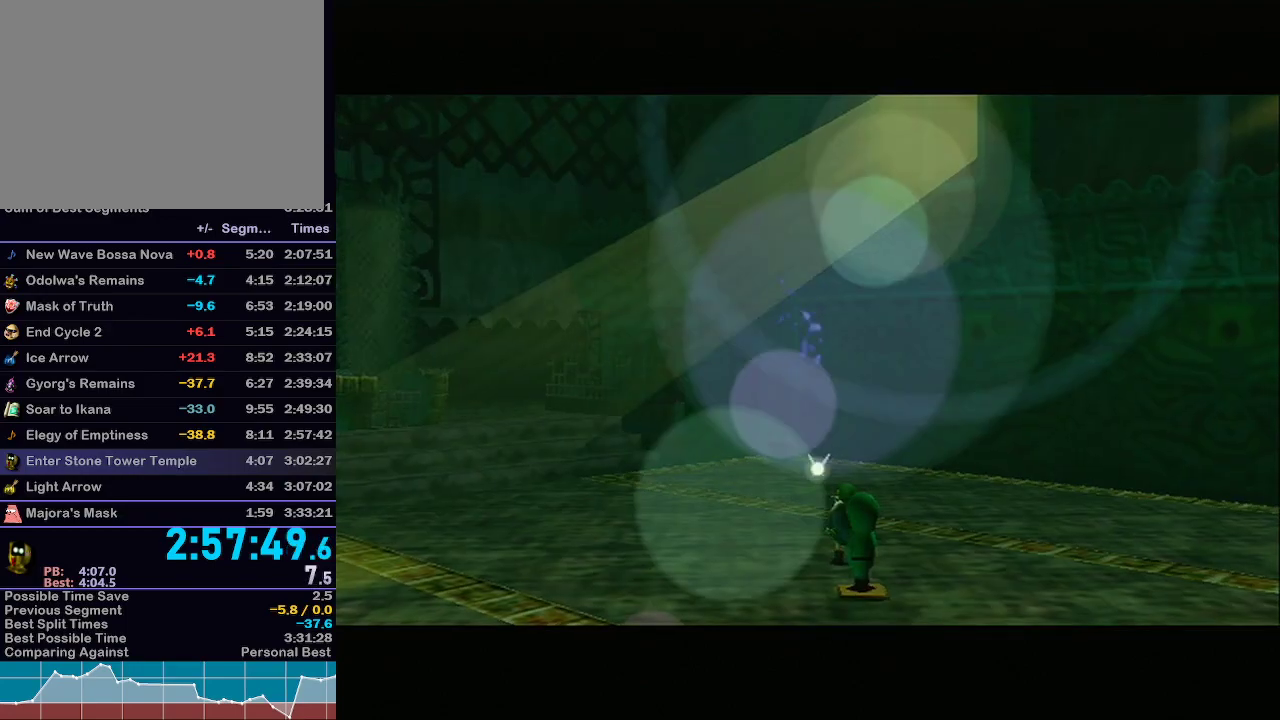
{"buttons": ["B"], "left_stick": "center", "right_stick": "center", "events": [[83, "A", "down"], [133, "A", "up"], [500, "B", "down"]]}
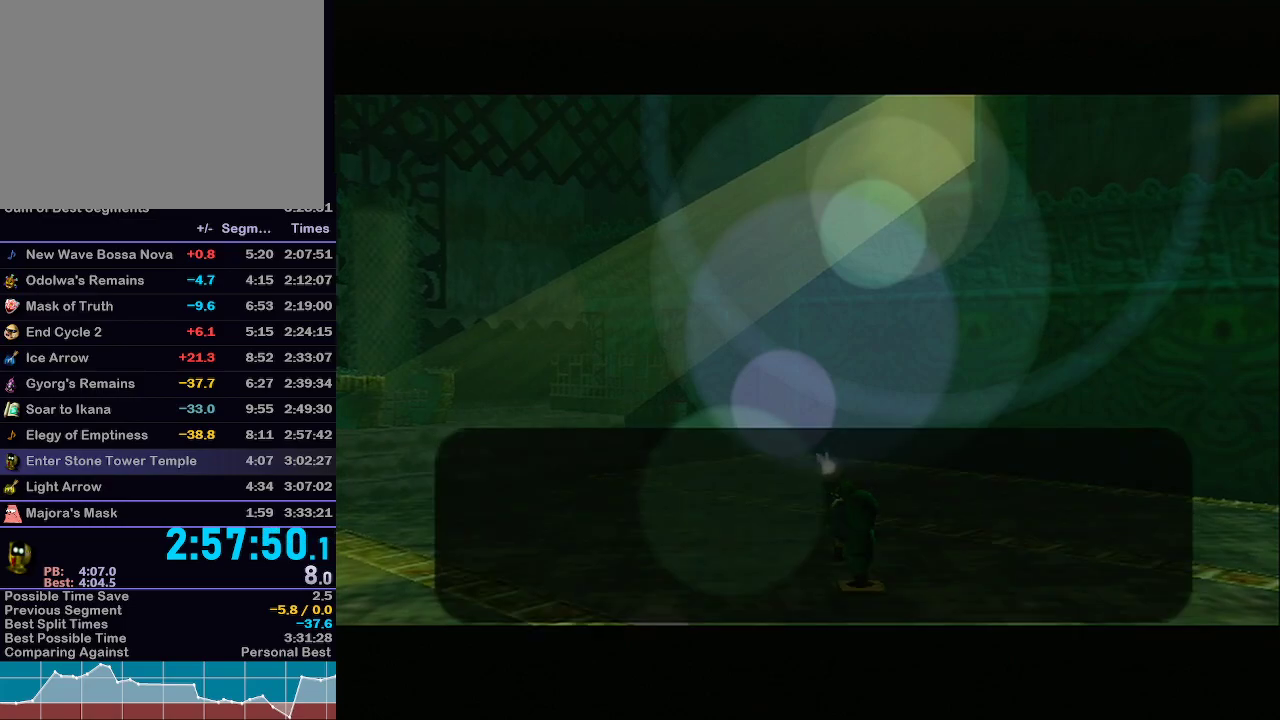
{"buttons": [], "left_stick": "center", "right_stick": "center", "events": [[33, "B", "up"], [67, "A", "down"], [100, "A", "up"], [100, "B", "down"], [167, "A", "down"], [167, "B", "up"], [233, "A", "up"], [233, "B", "down"], [250, "B", "up"], [283, "A", "down"], [317, "A", "up"], [317, "B", "down"], [367, "B", "up"], [383, "A", "down"], [417, "A", "up"]]}
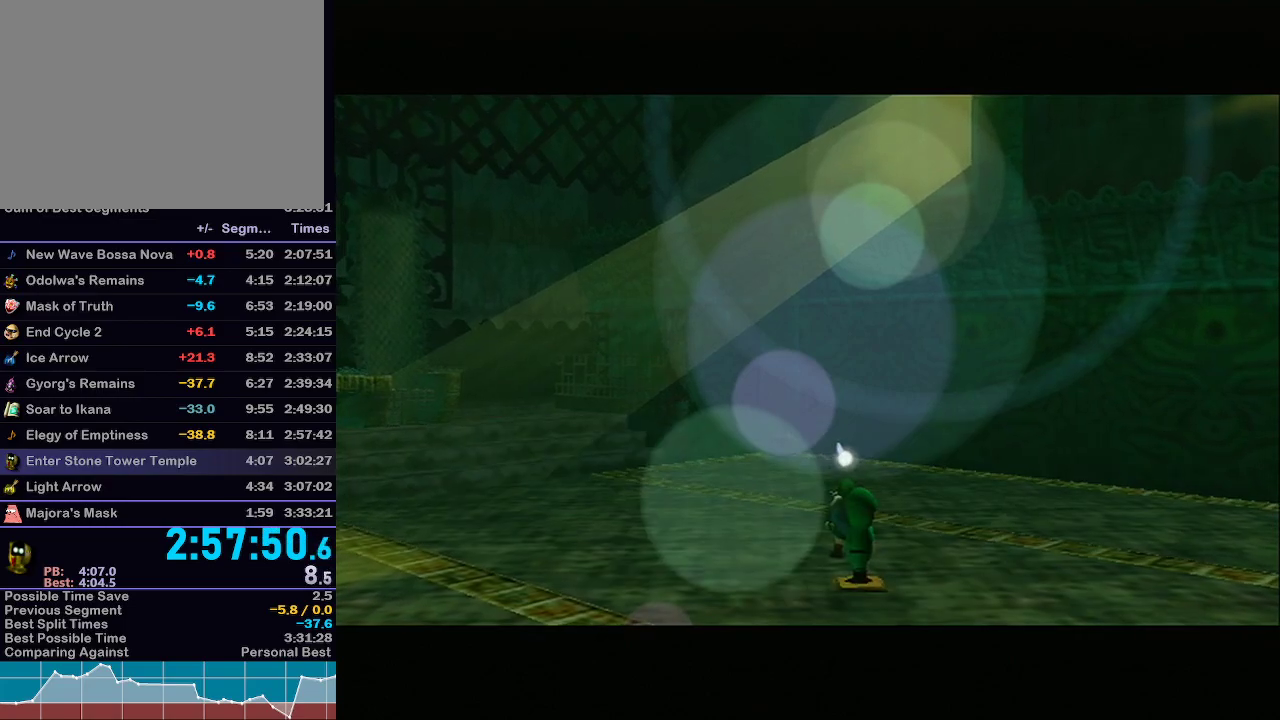
{"buttons": [], "left_stick": "center", "right_stick": "center", "events": []}
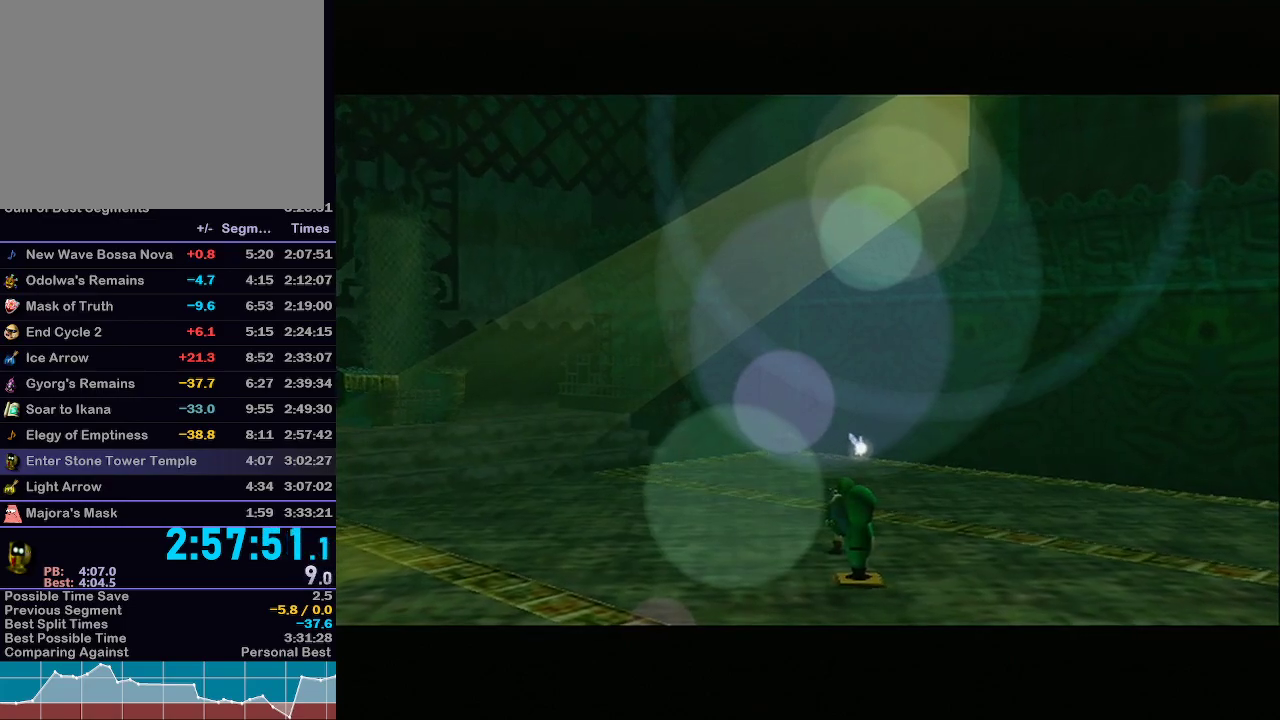
{"buttons": [], "left_stick": "center", "right_stick": "center", "events": []}
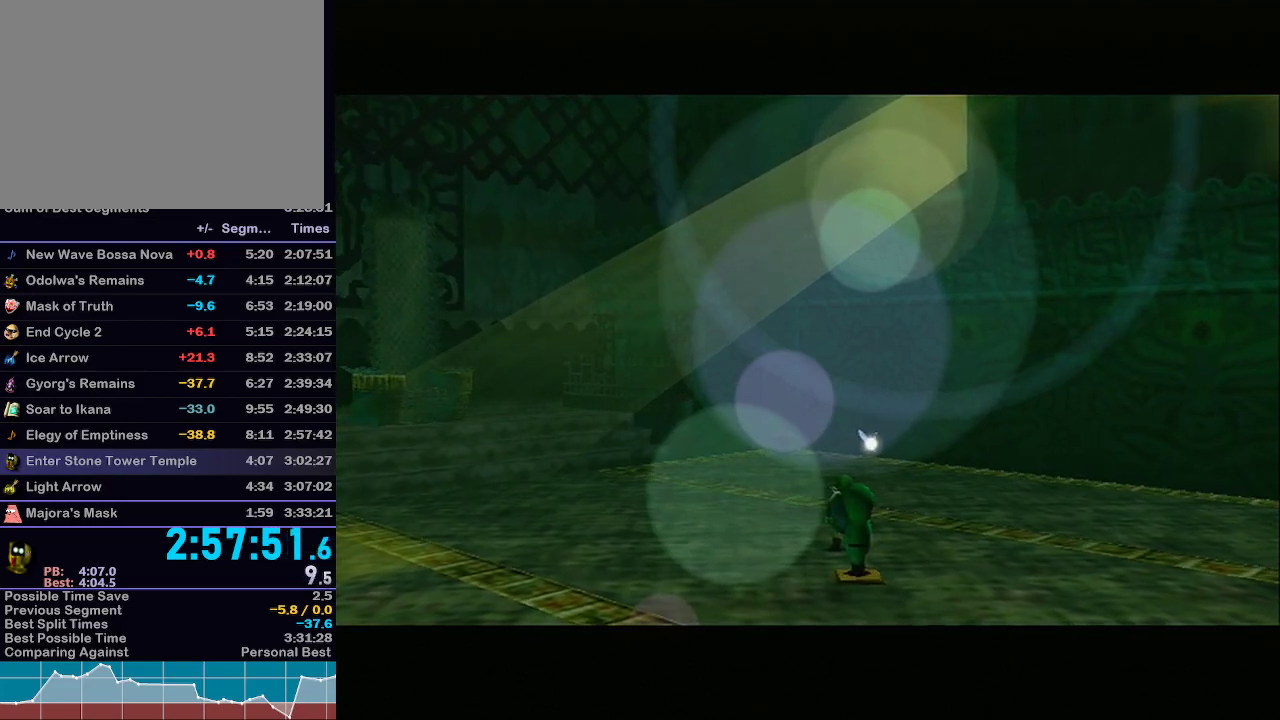
{"buttons": [], "left_stick": "center", "right_stick": "center", "events": []}
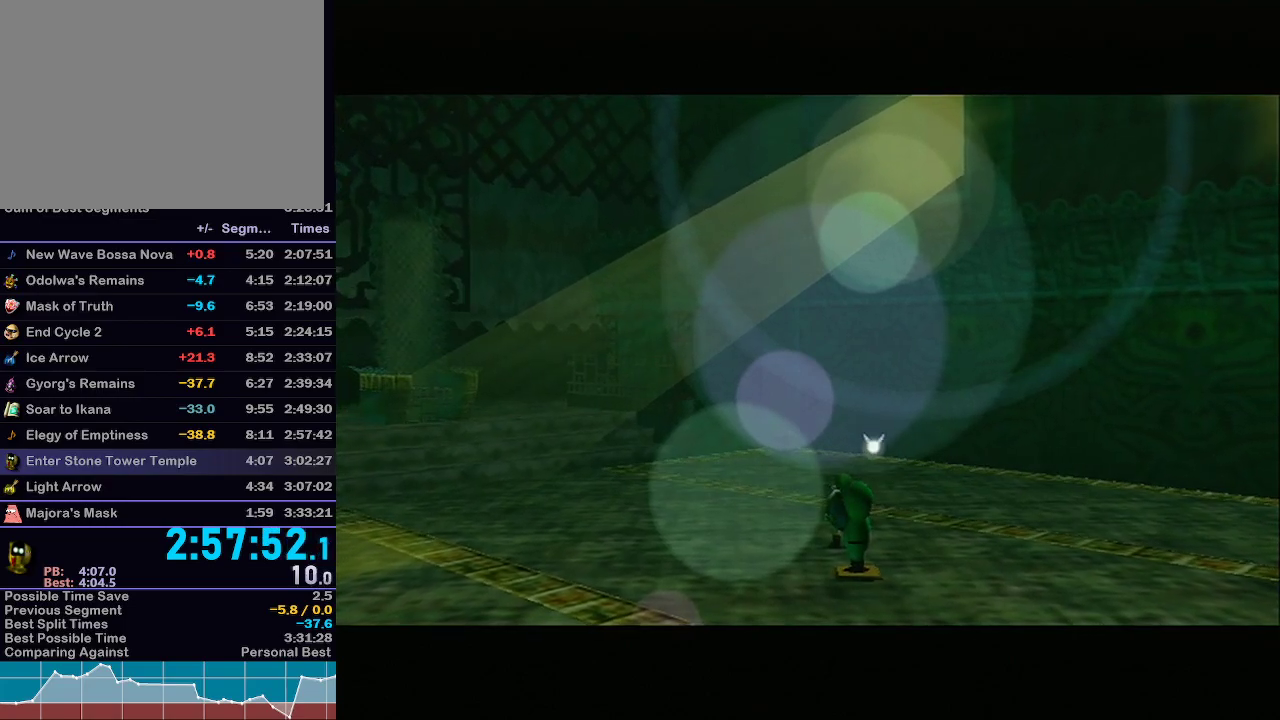
{"buttons": [], "left_stick": "center", "right_stick": "center", "events": []}
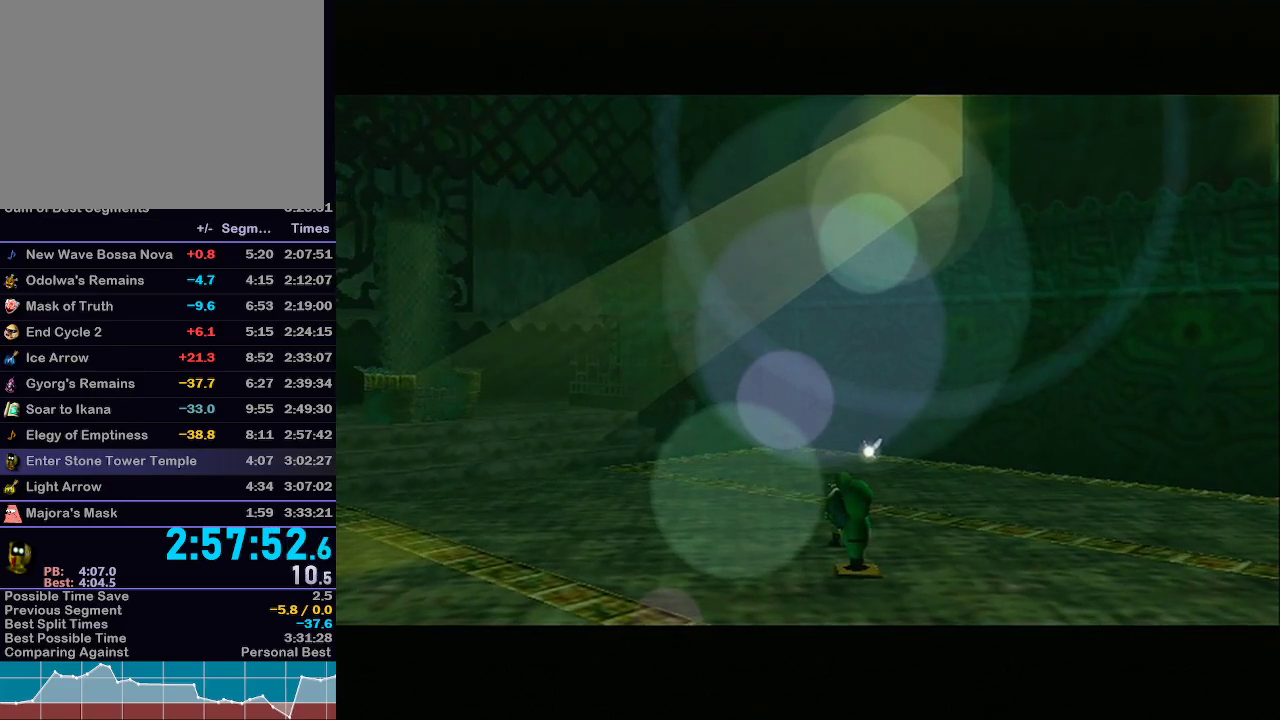
{"buttons": [], "left_stick": "center", "right_stick": "center", "events": []}
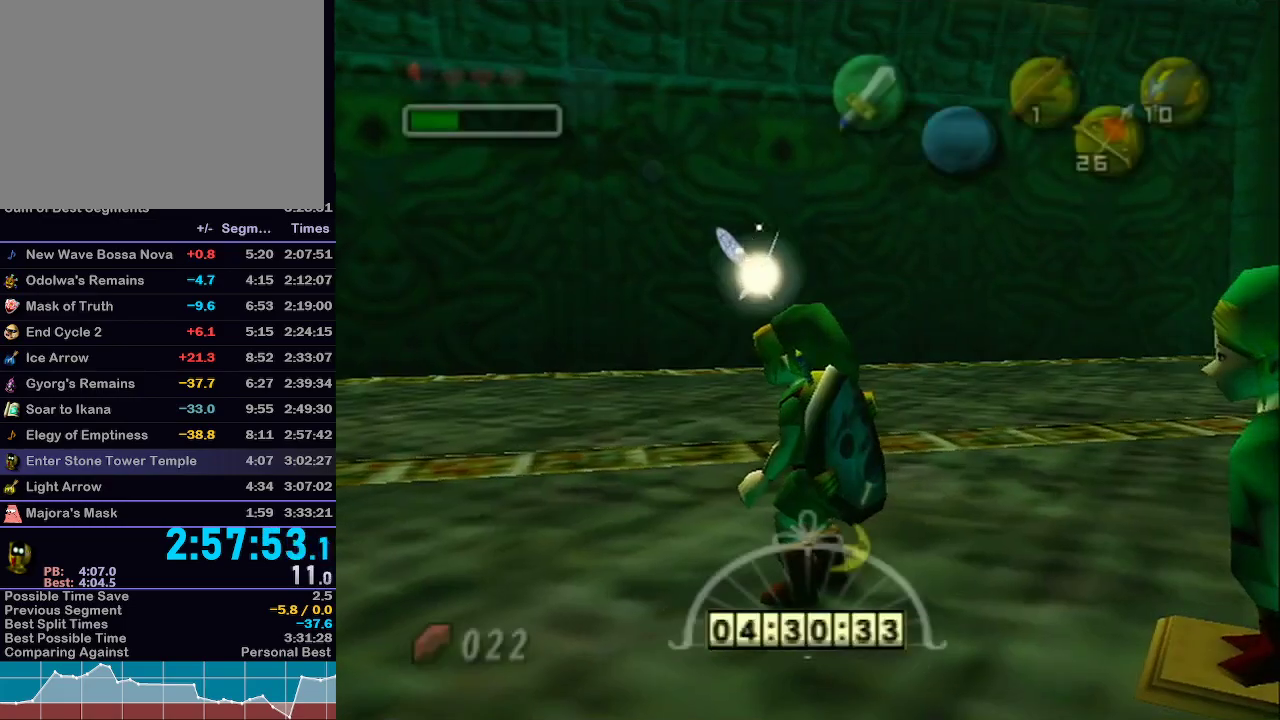
{"buttons": ["R1"], "left_stick": "center", "right_stick": "center", "events": [[167, "X", "down"], [217, "left_stick", "down-right"], [250, "X", "up"], [350, "left_stick", "right"], [433, "R1", "down"], [483, "left_stick", "center"]]}
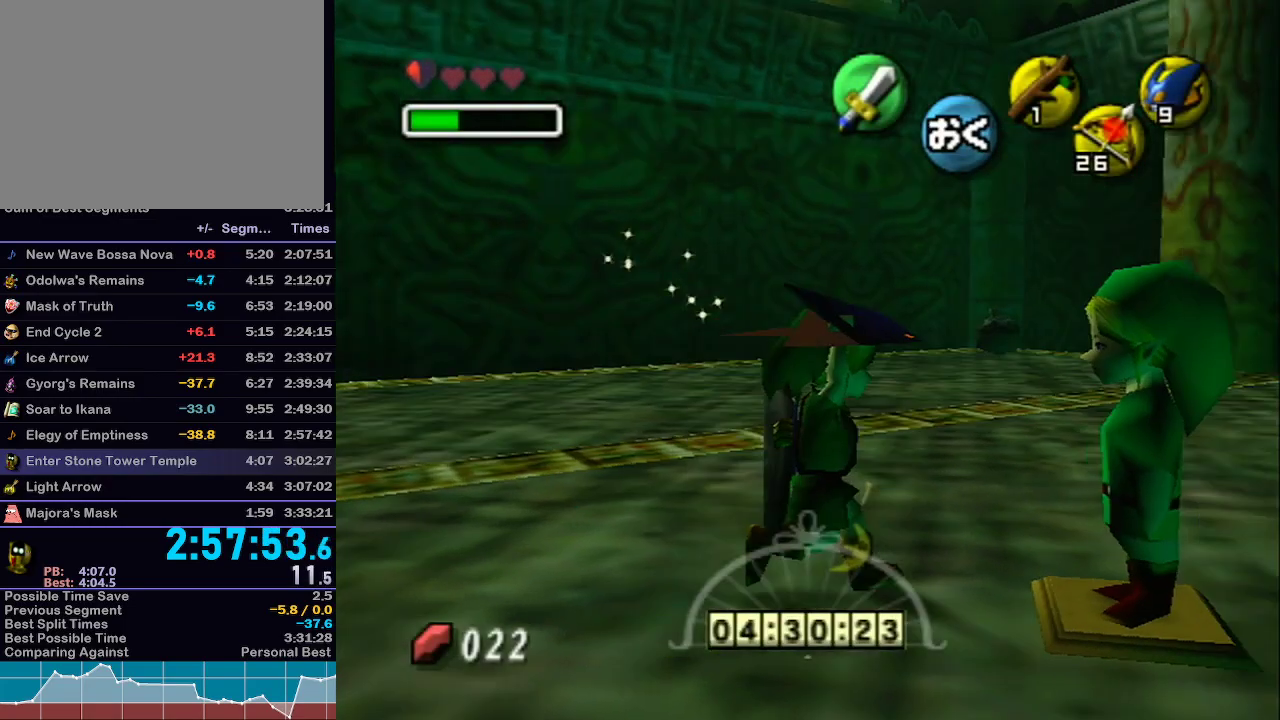
{"buttons": [], "left_stick": "center", "right_stick": "center", "events": [[50, "R1", "up"]]}